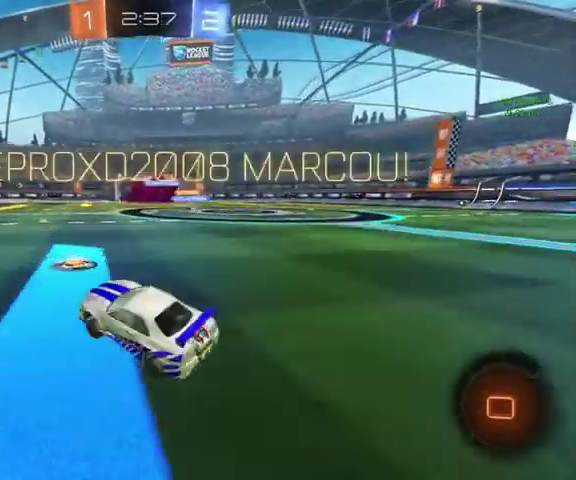
Gameplay with a controller (Xbox layout); each line is a JSON object with the inputs held at the frame after it. "events" lists button and stick changes between this image and that frame as [ms after this image, input, new state], when the widget could be followed in between.
{"buttons": [], "left_stick": "up-right", "right_stick": "center", "events": [[67, "left_stick", "up-right"]]}
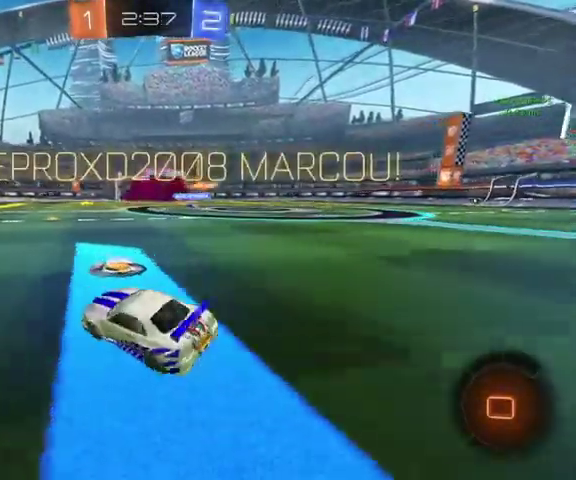
{"buttons": ["A", "B"], "left_stick": "up-right", "right_stick": "center", "events": [[467, "B", "down"], [500, "A", "down"]]}
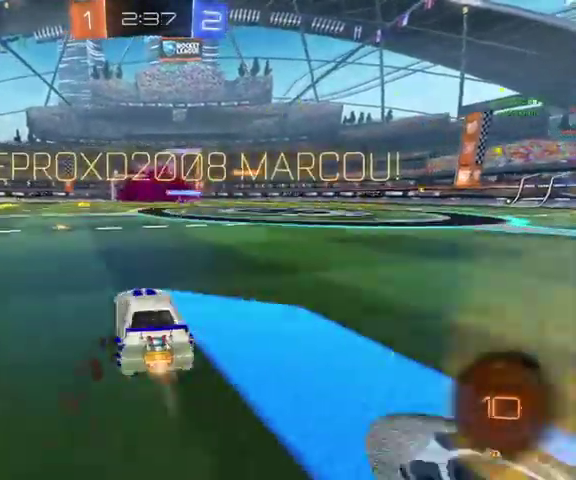
{"buttons": ["B", "L1"], "left_stick": "down", "right_stick": "center", "events": [[100, "L1", "down"], [133, "A", "up"], [133, "left_stick", "up"], [233, "A", "down"], [300, "left_stick", "down-right"], [333, "A", "up"], [400, "left_stick", "down"]]}
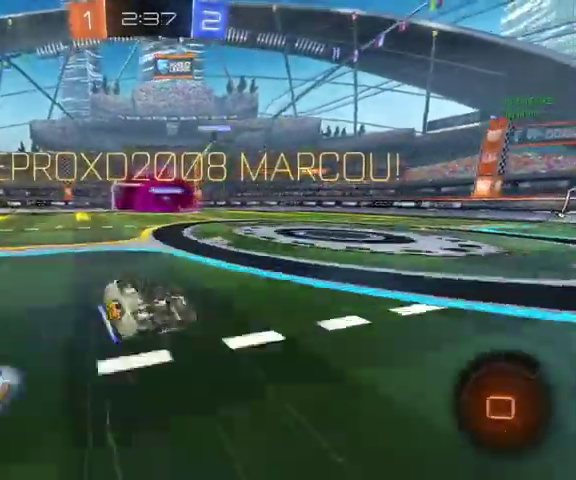
{"buttons": ["B", "L1"], "left_stick": "down-left", "right_stick": "center", "events": [[100, "left_stick", "down-left"]]}
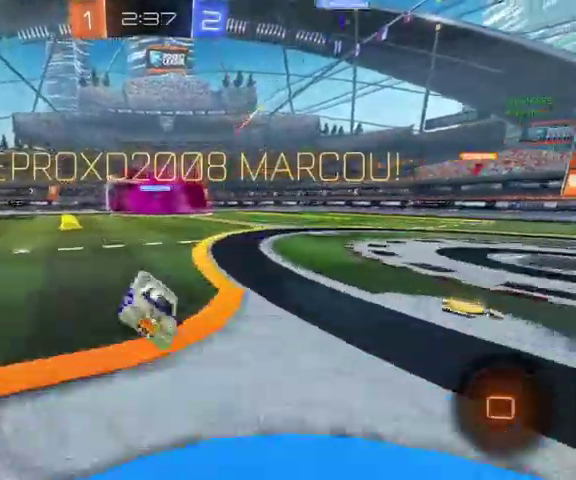
{"buttons": ["A"], "left_stick": "up-right", "right_stick": "center", "events": [[100, "left_stick", "center"], [133, "L1", "up"], [367, "B", "up"], [400, "left_stick", "up"], [500, "A", "down"], [500, "left_stick", "up-right"]]}
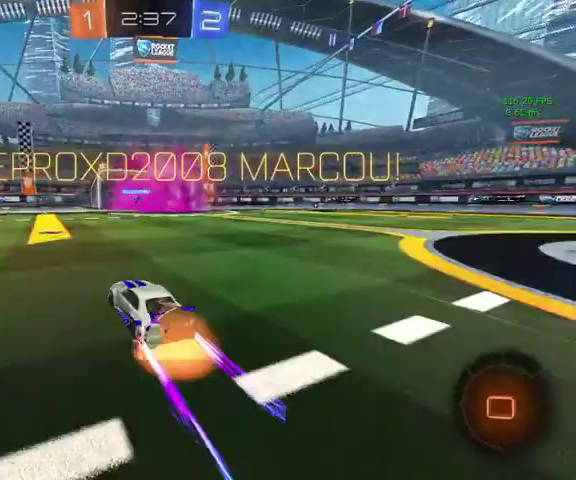
{"buttons": [], "left_stick": "up-right", "right_stick": "center", "events": [[267, "A", "up"]]}
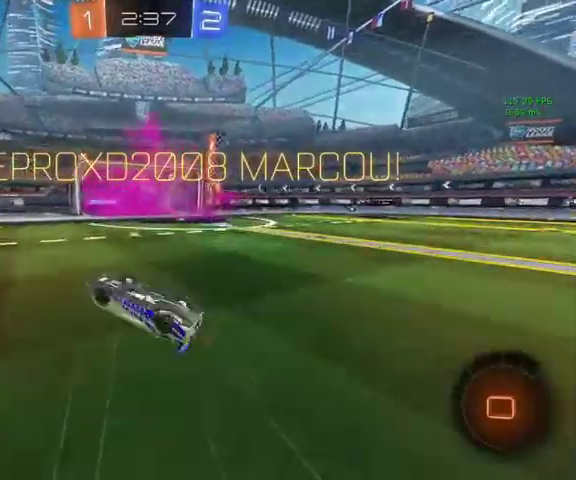
{"buttons": [], "left_stick": "center", "right_stick": "center", "events": [[33, "R1", "down"], [233, "left_stick", "center"], [333, "R1", "up"]]}
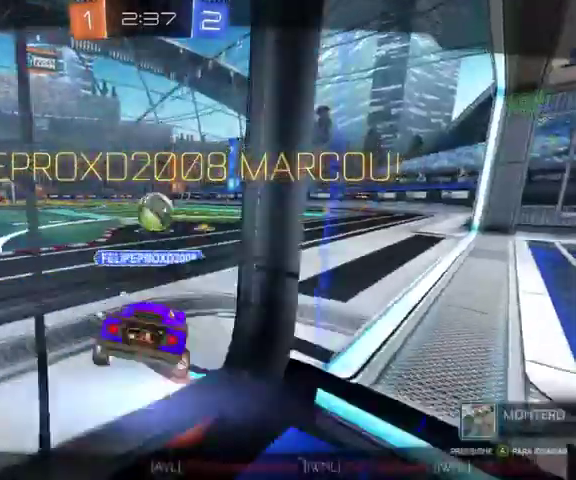
{"buttons": [], "left_stick": "center", "right_stick": "center"}
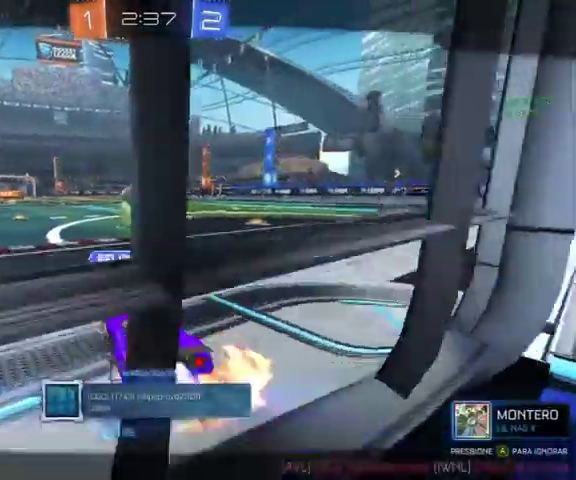
{"buttons": [], "left_stick": "center", "right_stick": "center", "events": [[100, "A", "down"], [167, "R2", "down"], [267, "A", "up"], [267, "R2", "up"]]}
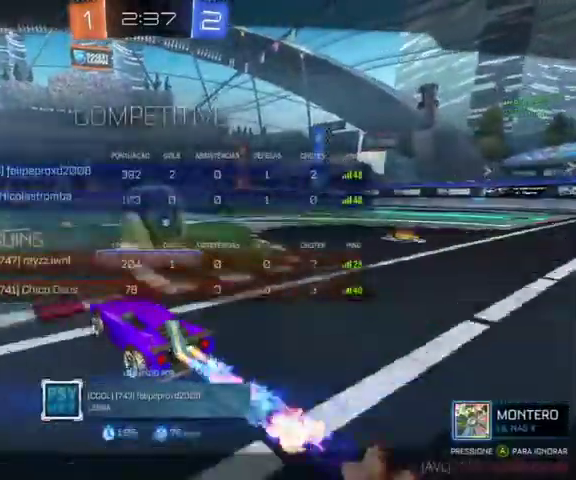
{"buttons": [], "left_stick": "center", "right_stick": "center", "events": []}
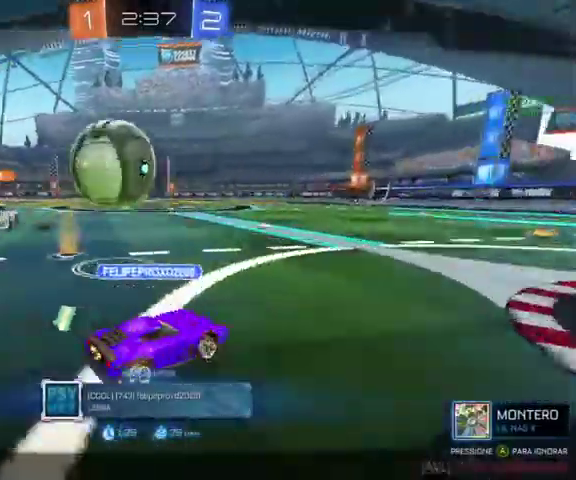
{"buttons": [], "left_stick": "center", "right_stick": "center", "events": []}
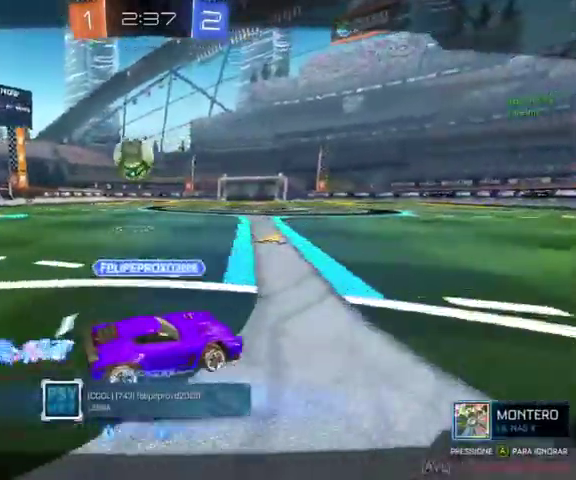
{"buttons": [], "left_stick": "center", "right_stick": "center", "events": []}
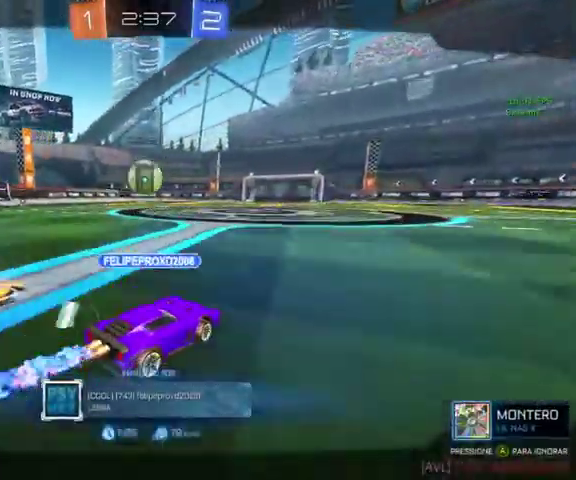
{"buttons": [], "left_stick": "center", "right_stick": "center", "events": []}
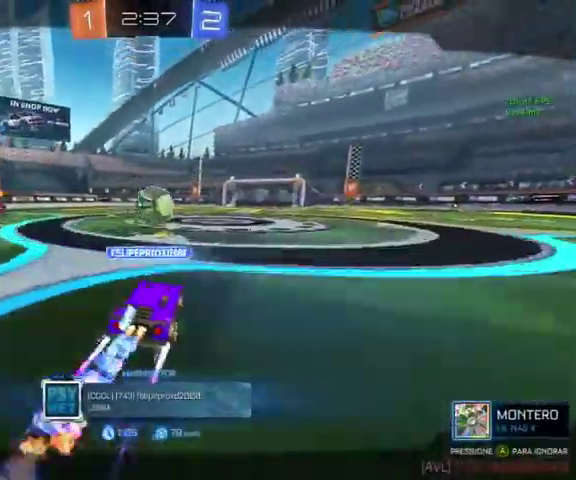
{"buttons": [], "left_stick": "center", "right_stick": "center", "events": []}
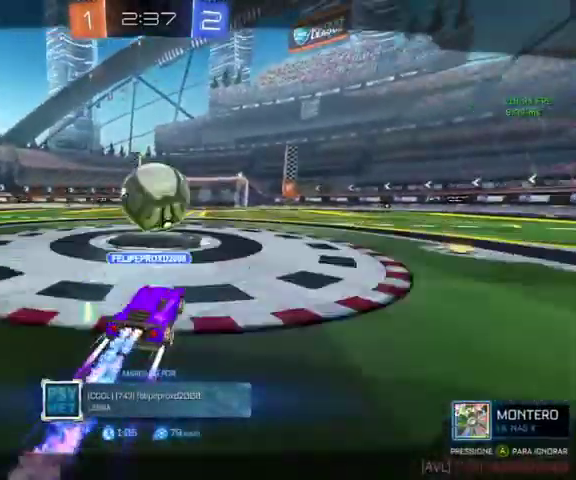
{"buttons": [], "left_stick": "center", "right_stick": "center", "events": []}
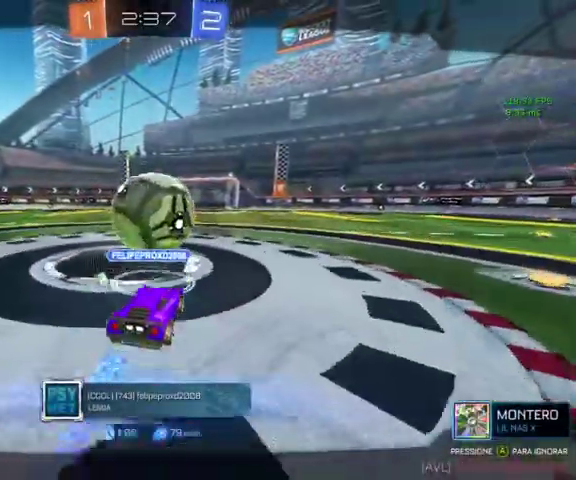
{"buttons": [], "left_stick": "center", "right_stick": "center", "events": []}
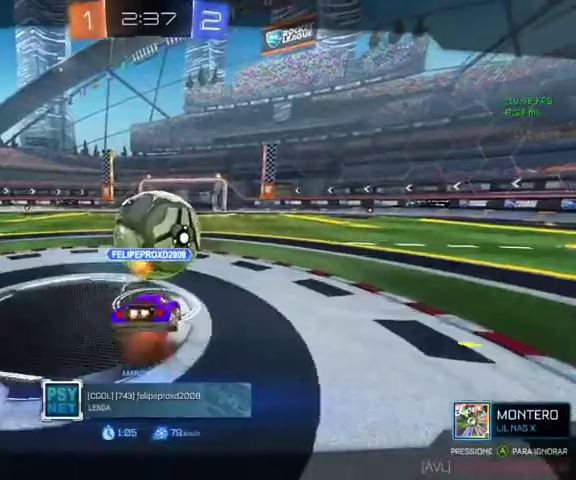
{"buttons": [], "left_stick": "center", "right_stick": "center", "events": []}
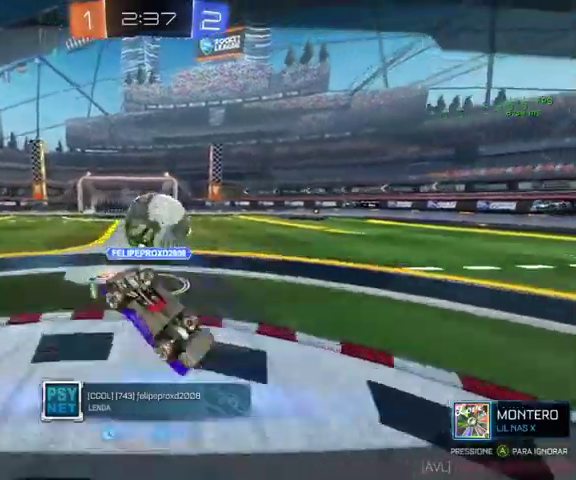
{"buttons": ["A"], "left_stick": "center", "right_stick": "center", "events": [[500, "A", "down"]]}
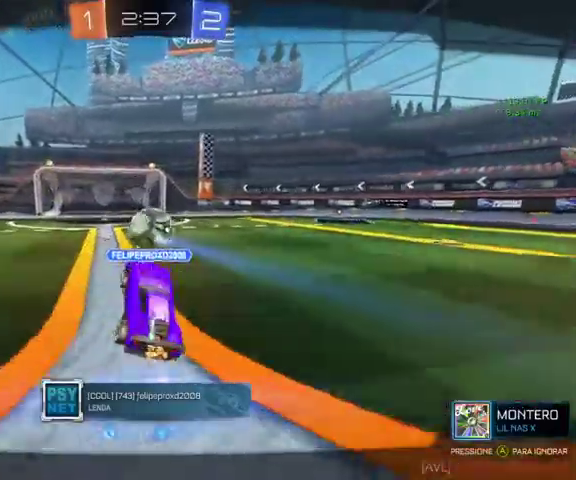
{"buttons": [], "left_stick": "center", "right_stick": "center", "events": [[167, "A", "up"]]}
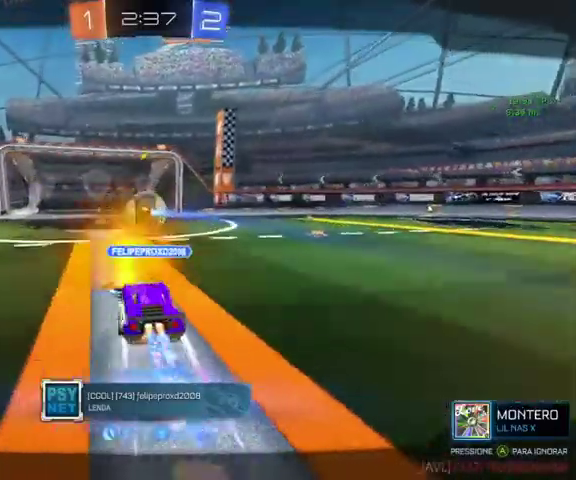
{"buttons": [], "left_stick": "center", "right_stick": "center", "events": []}
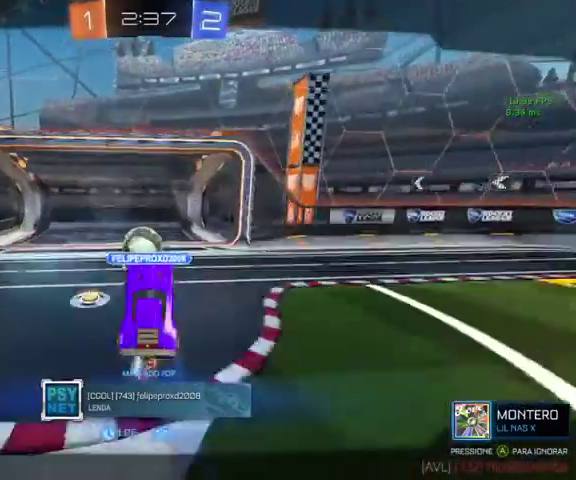
{"buttons": [], "left_stick": "center", "right_stick": "center", "events": []}
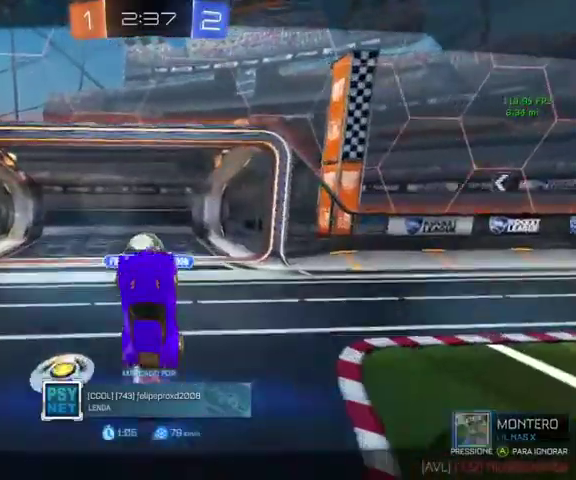
{"buttons": [], "left_stick": "center", "right_stick": "center", "events": []}
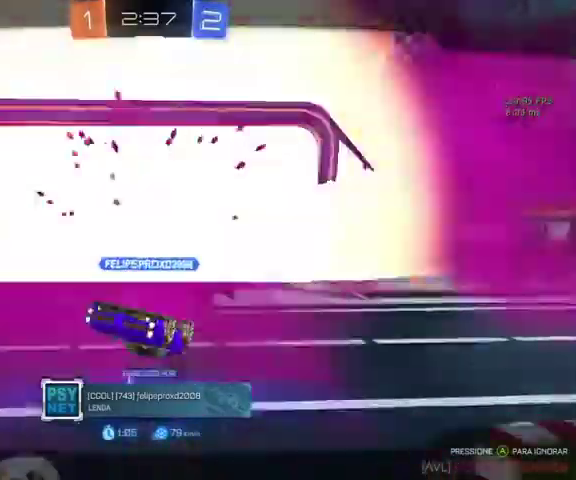
{"buttons": [], "left_stick": "center", "right_stick": "center", "events": []}
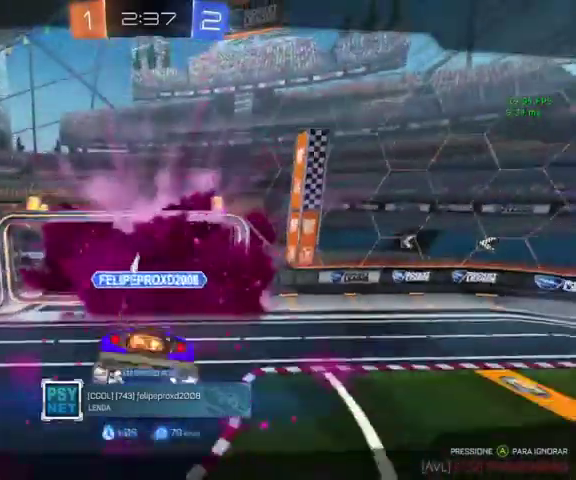
{"buttons": [], "left_stick": "center", "right_stick": "center", "events": []}
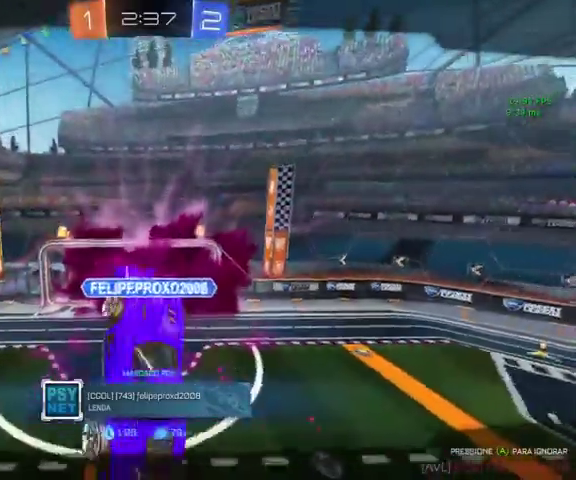
{"buttons": [], "left_stick": "center", "right_stick": "center", "events": []}
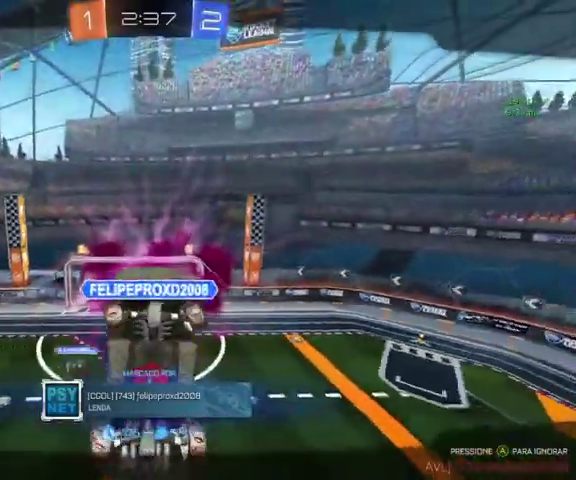
{"buttons": [], "left_stick": "center", "right_stick": "center", "events": []}
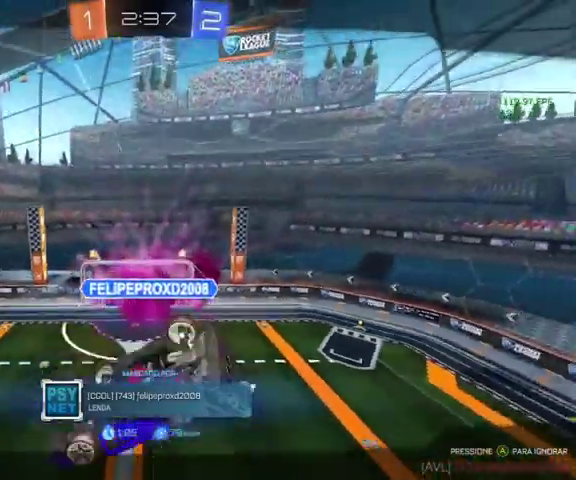
{"buttons": [], "left_stick": "center", "right_stick": "center", "events": []}
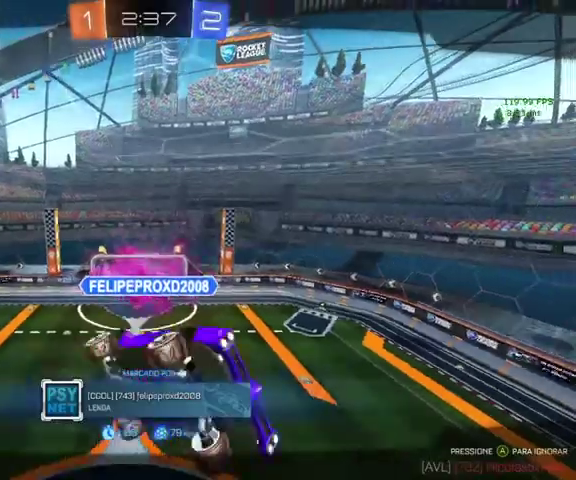
{"buttons": [], "left_stick": "center", "right_stick": "center", "events": []}
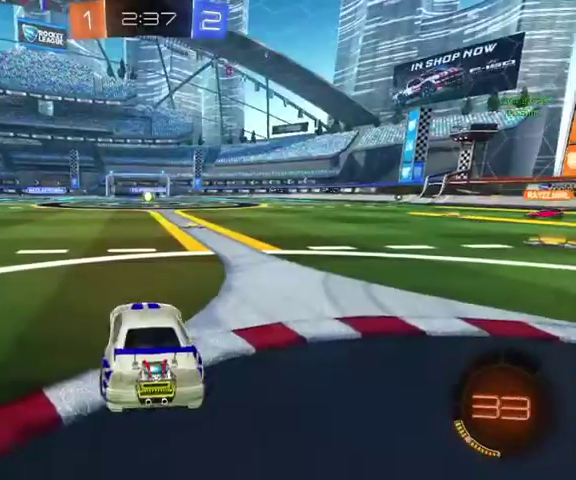
{"buttons": [], "left_stick": "center", "right_stick": "right", "events": [[233, "right_stick", "right"]]}
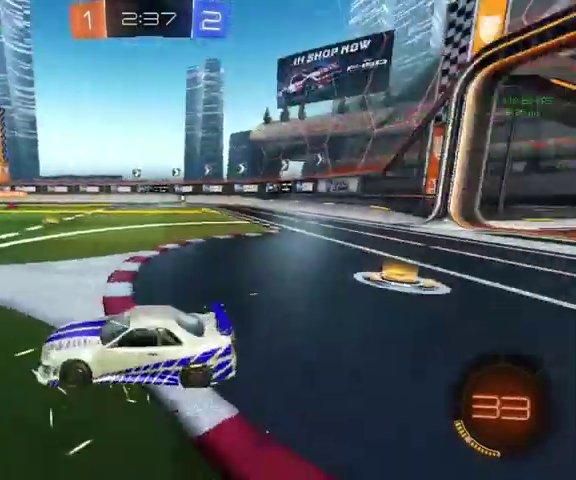
{"buttons": [], "left_stick": "center", "right_stick": "right", "events": [[100, "DPAD_UP", "down"], [233, "DPAD_UP", "up"], [367, "DPAD_DOWN", "down"], [467, "DPAD_DOWN", "up"]]}
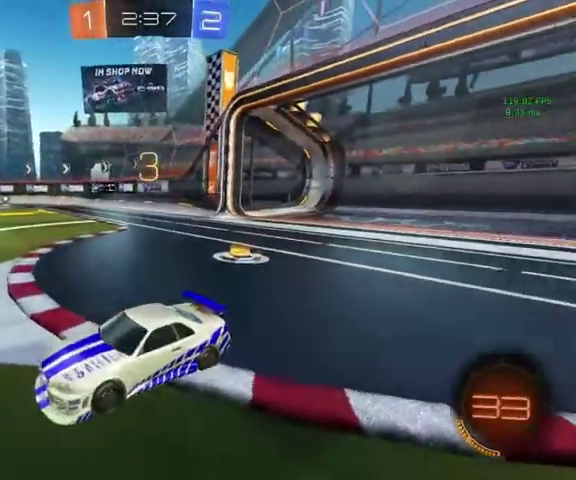
{"buttons": [], "left_stick": "center", "right_stick": "right", "events": []}